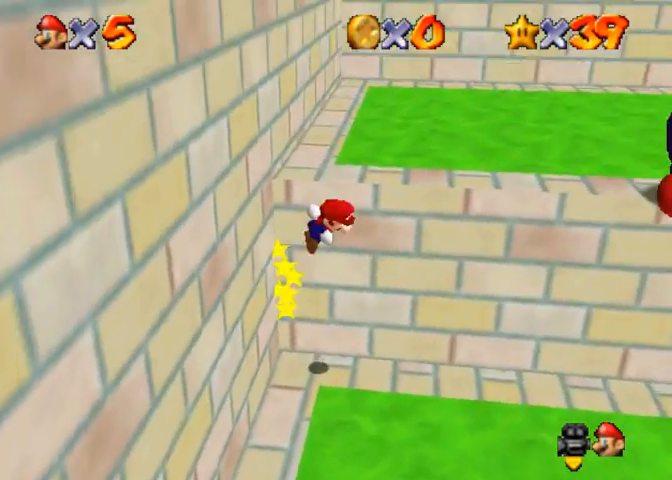
Gameplay with a controller (PlayStation layout); each line is a JSON object with the inputs held at the frame after it. "events" lists button and stick changes between this image and that frame as [ms after this image, input, new state], when the widget could be followed in between.
{"buttons": [], "left_stick": "up", "right_stick": "center", "events": [[67, "left_stick", "up"], [133, "CROSS", "up"]]}
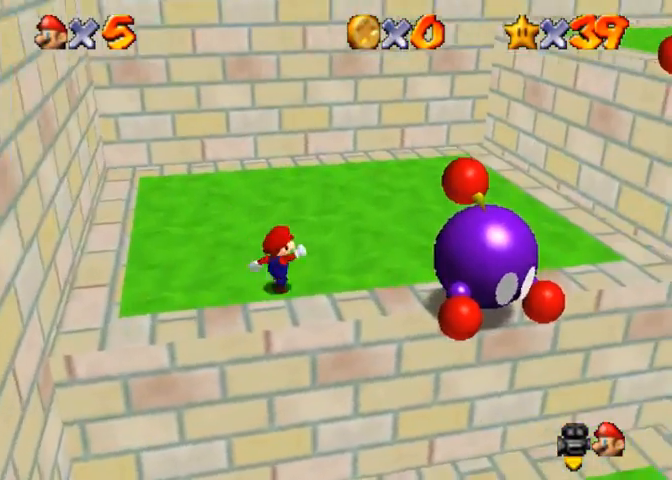
{"buttons": [], "left_stick": "up", "right_stick": "down-left", "events": [[233, "CROSS", "down"], [233, "SQUARE", "down"], [333, "SQUARE", "up"], [367, "CROSS", "up"], [400, "right_stick", "down-left"]]}
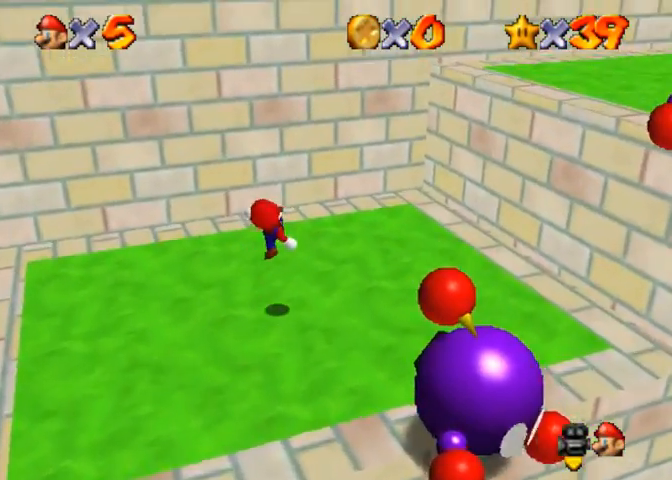
{"buttons": [], "left_stick": "up-right", "right_stick": "center", "events": [[33, "left_stick", "up-right"], [133, "right_stick", "center"]]}
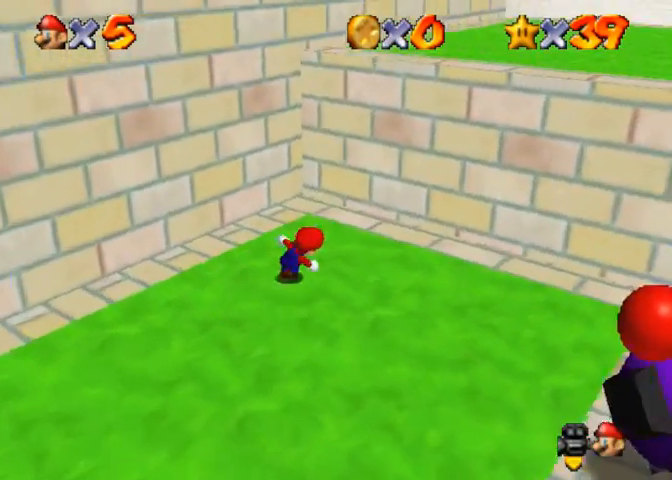
{"buttons": [], "left_stick": "up", "right_stick": "center", "events": [[100, "left_stick", "up"], [300, "R1", "down"], [367, "CROSS", "down"], [500, "CROSS", "up"], [500, "R1", "up"]]}
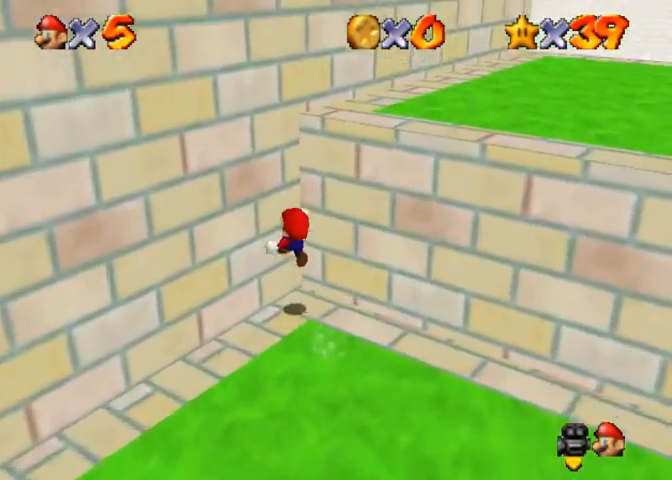
{"buttons": [], "left_stick": "up-right", "right_stick": "down-left", "events": [[67, "right_stick", "down-left"], [100, "CROSS", "down"], [133, "left_stick", "up-right"], [133, "right_stick", "center"], [333, "CROSS", "up"], [367, "right_stick", "down-left"]]}
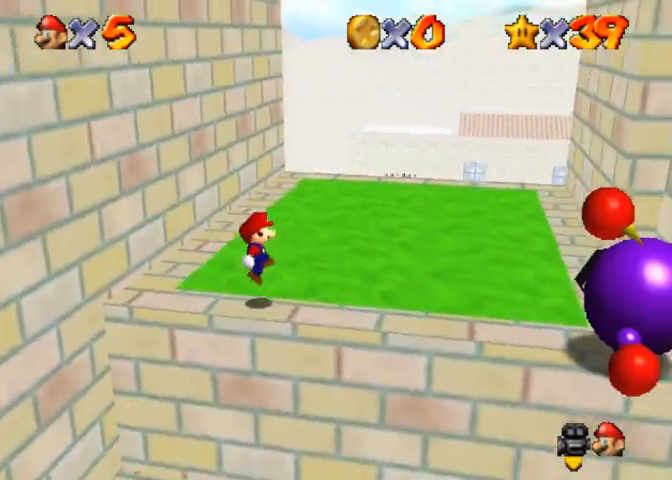
{"buttons": [], "left_stick": "up-right", "right_stick": "center", "events": [[67, "right_stick", "center"], [300, "CROSS", "down"], [300, "SQUARE", "down"], [433, "CROSS", "up"], [433, "SQUARE", "up"]]}
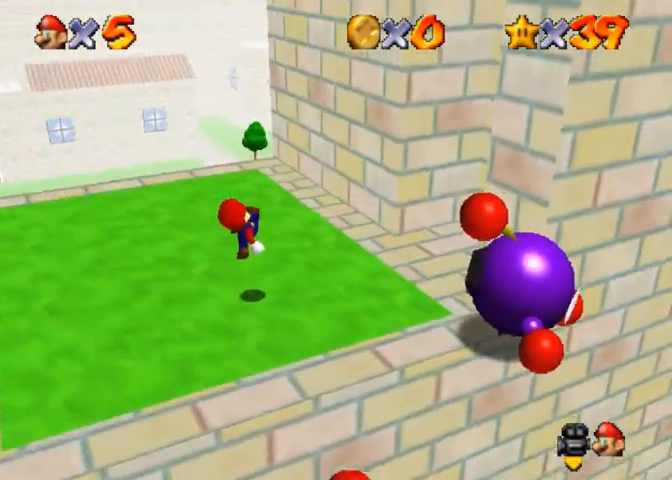
{"buttons": [], "left_stick": "right", "right_stick": "down-left", "events": [[133, "right_stick", "down-left"], [300, "left_stick", "right"]]}
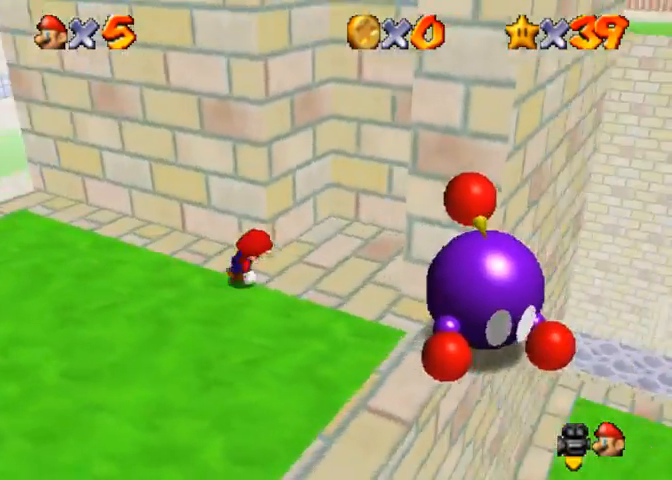
{"buttons": [], "left_stick": "left", "right_stick": "center", "events": [[367, "left_stick", "up-left"], [433, "right_stick", "center"], [500, "left_stick", "left"]]}
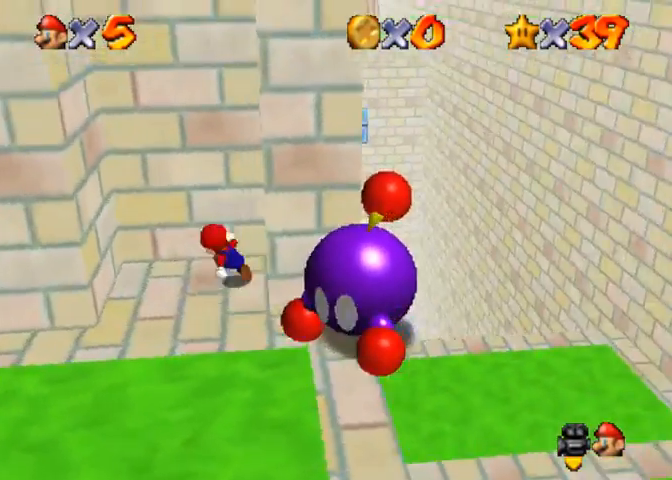
{"buttons": ["CROSS"], "left_stick": "right", "right_stick": "center", "events": [[267, "CROSS", "down"], [400, "CROSS", "up"], [467, "CROSS", "down"], [467, "left_stick", "right"]]}
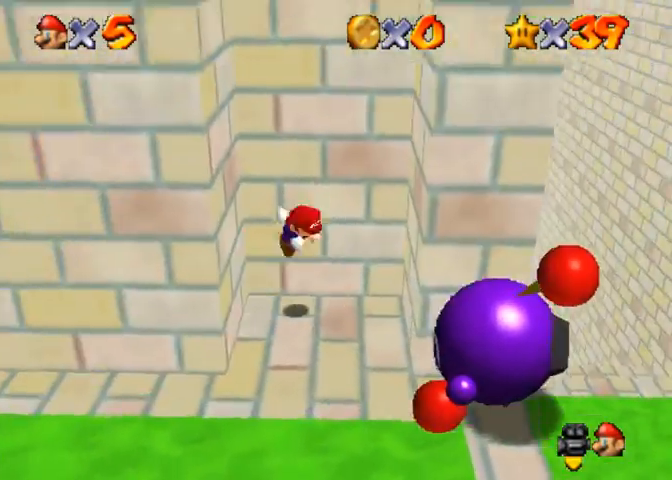
{"buttons": ["CROSS"], "left_stick": "left", "right_stick": "center", "events": [[267, "CROSS", "up"], [333, "CROSS", "down"], [367, "left_stick", "left"]]}
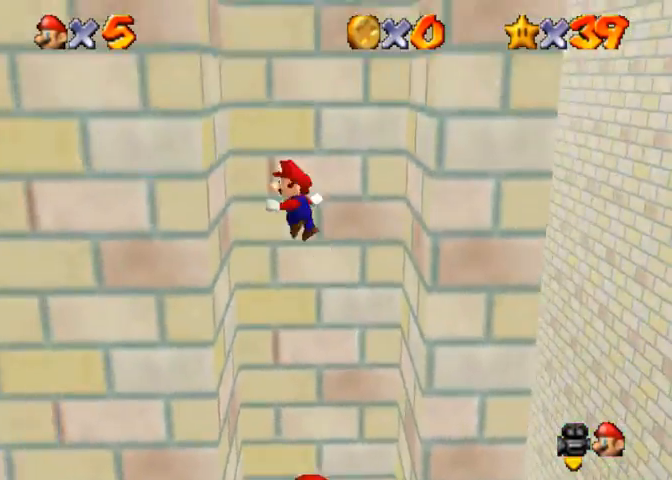
{"buttons": ["CROSS"], "left_stick": "right", "right_stick": "center", "events": [[133, "CROSS", "up"], [200, "CROSS", "down"], [233, "left_stick", "right"]]}
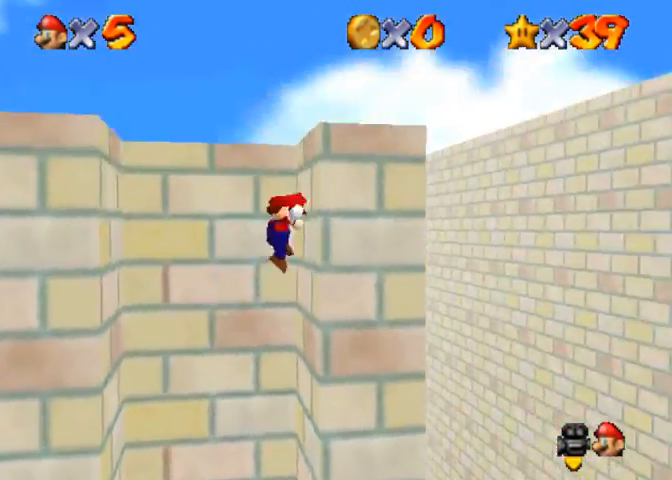
{"buttons": [], "left_stick": "up", "right_stick": "right", "events": [[33, "left_stick", "left"], [200, "CROSS", "up"], [333, "left_stick", "up"], [467, "right_stick", "right"]]}
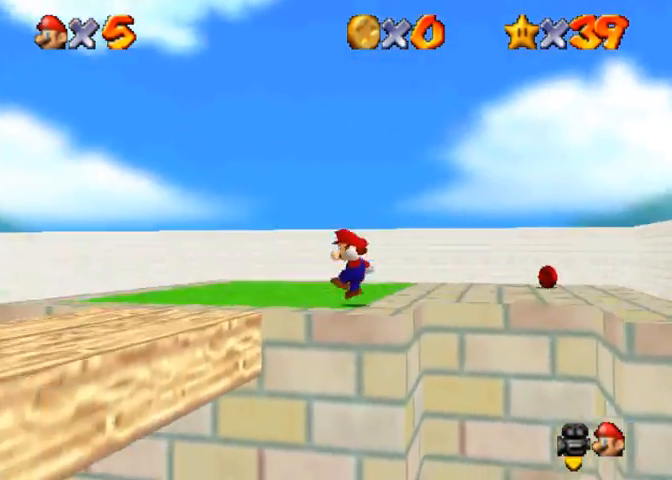
{"buttons": [], "left_stick": "down-left", "right_stick": "right", "events": [[333, "left_stick", "left"], [467, "left_stick", "down-left"]]}
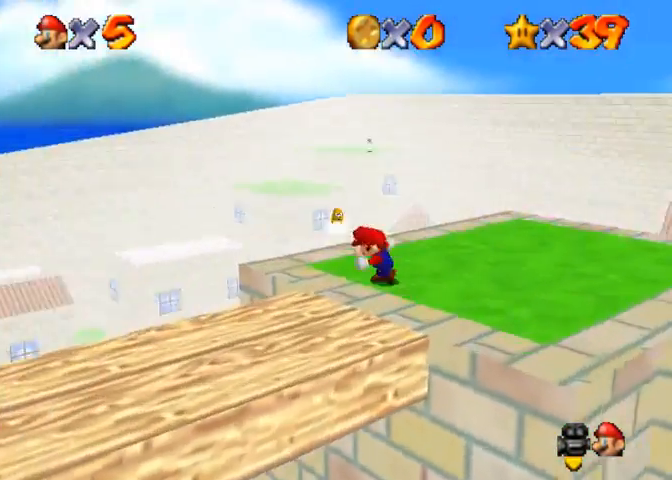
{"buttons": ["R1"], "left_stick": "center", "right_stick": "center", "events": [[33, "right_stick", "center"], [300, "R1", "down"], [333, "CROSS", "down"], [433, "CROSS", "up"], [433, "left_stick", "center"]]}
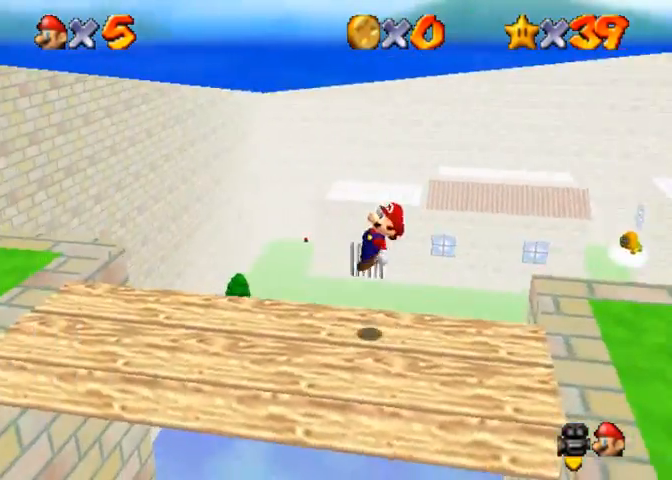
{"buttons": [], "left_stick": "up-left", "right_stick": "right", "events": [[33, "R1", "up"], [67, "right_stick", "right"], [167, "left_stick", "up"], [167, "right_stick", "center"], [233, "right_stick", "right"], [367, "right_stick", "center"], [433, "right_stick", "right"], [467, "left_stick", "up-left"]]}
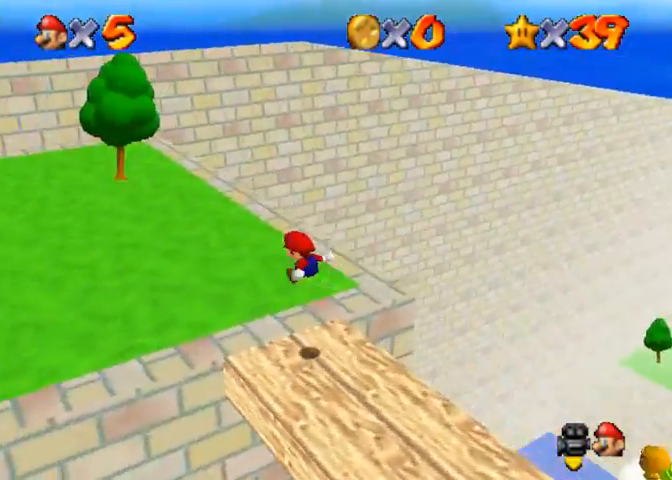
{"buttons": [], "left_stick": "up-left", "right_stick": "center", "events": [[33, "right_stick", "center"], [133, "right_stick", "right"], [267, "right_stick", "center"]]}
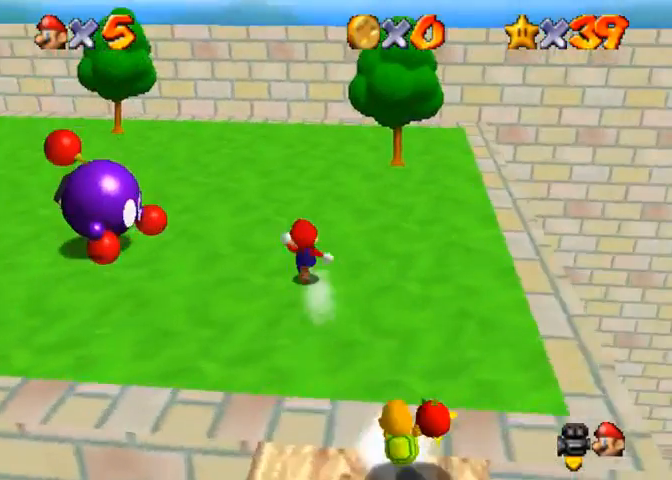
{"buttons": [], "left_stick": "up-left", "right_stick": "center", "events": [[33, "SQUARE", "down"], [100, "SQUARE", "up"], [367, "SQUARE", "down"], [400, "CROSS", "down"], [400, "SQUARE", "up"], [467, "CROSS", "up"]]}
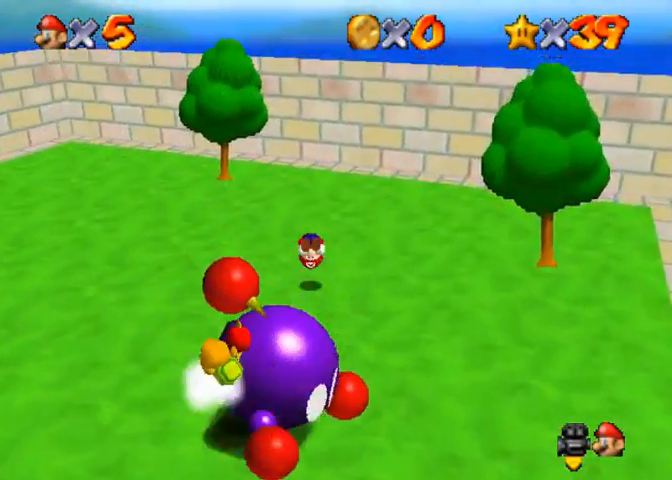
{"buttons": [], "left_stick": "up-left", "right_stick": "center", "events": [[100, "right_stick", "right"], [433, "right_stick", "center"]]}
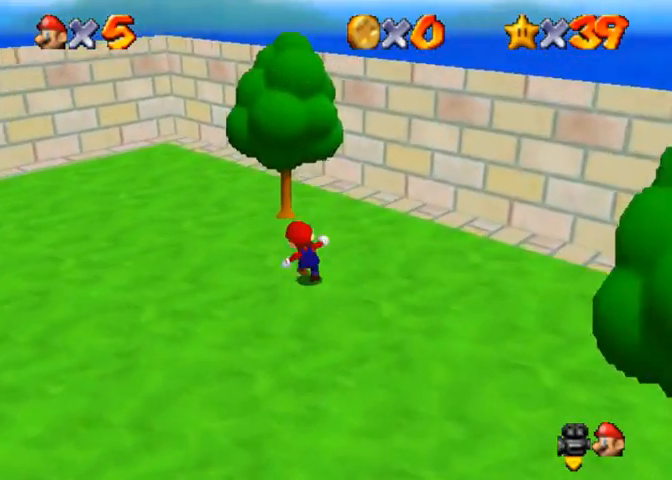
{"buttons": [], "left_stick": "up-left", "right_stick": "right", "events": [[400, "right_stick", "right"]]}
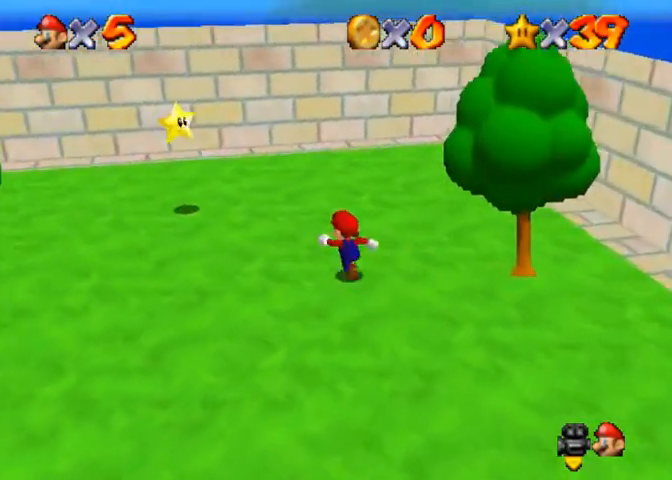
{"buttons": [], "left_stick": "up-left", "right_stick": "center", "events": [[33, "right_stick", "center"]]}
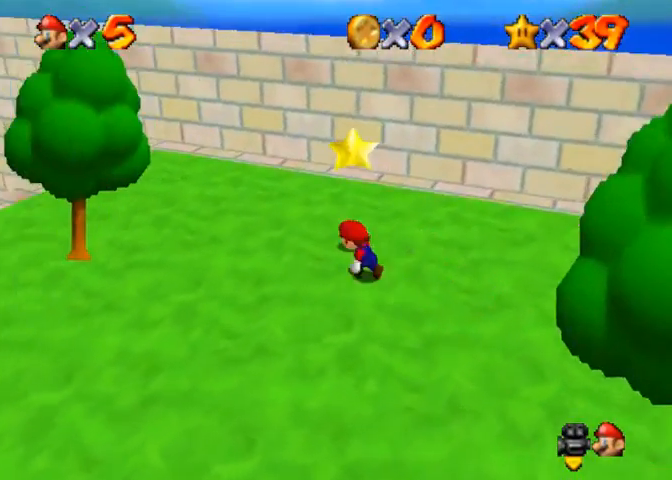
{"buttons": [], "left_stick": "center", "right_stick": "center", "events": [[100, "CROSS", "down"], [133, "R1", "down"], [233, "CROSS", "up"], [233, "left_stick", "center"], [267, "R1", "up"]]}
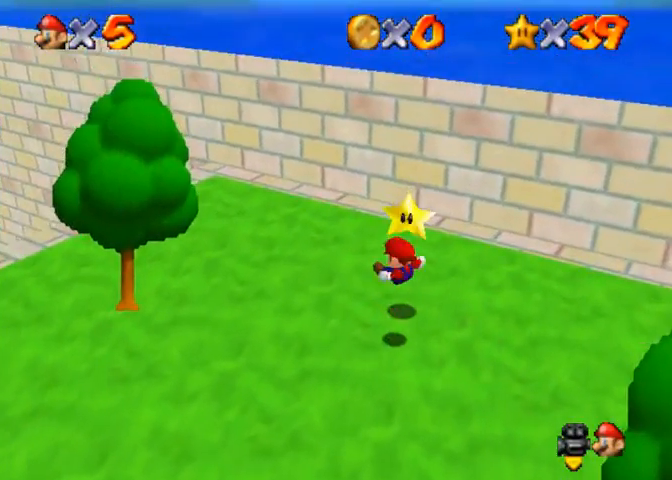
{"buttons": [], "left_stick": "up", "right_stick": "center", "events": [[167, "left_stick", "up"]]}
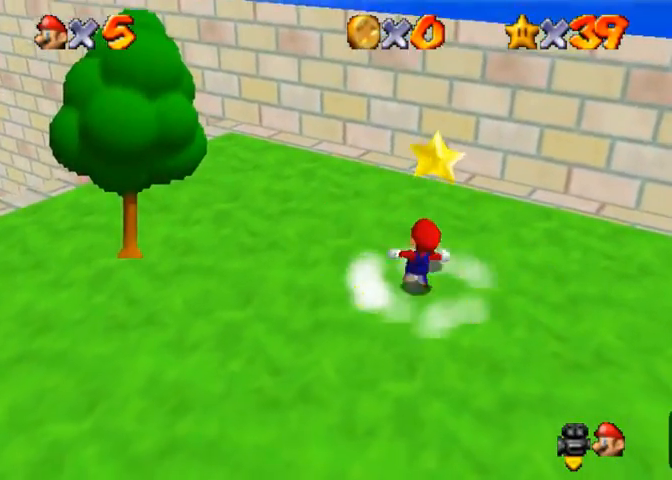
{"buttons": [], "left_stick": "center", "right_stick": "center", "events": [[67, "CROSS", "down"], [167, "R1", "down"], [267, "CROSS", "up"], [300, "R1", "up"], [367, "left_stick", "center"]]}
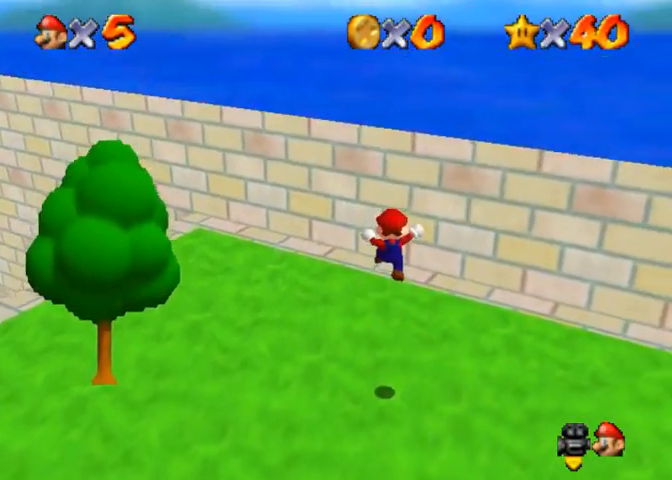
{"buttons": [], "left_stick": "center", "right_stick": "center", "events": [[300, "L1", "down"], [367, "L1", "up"]]}